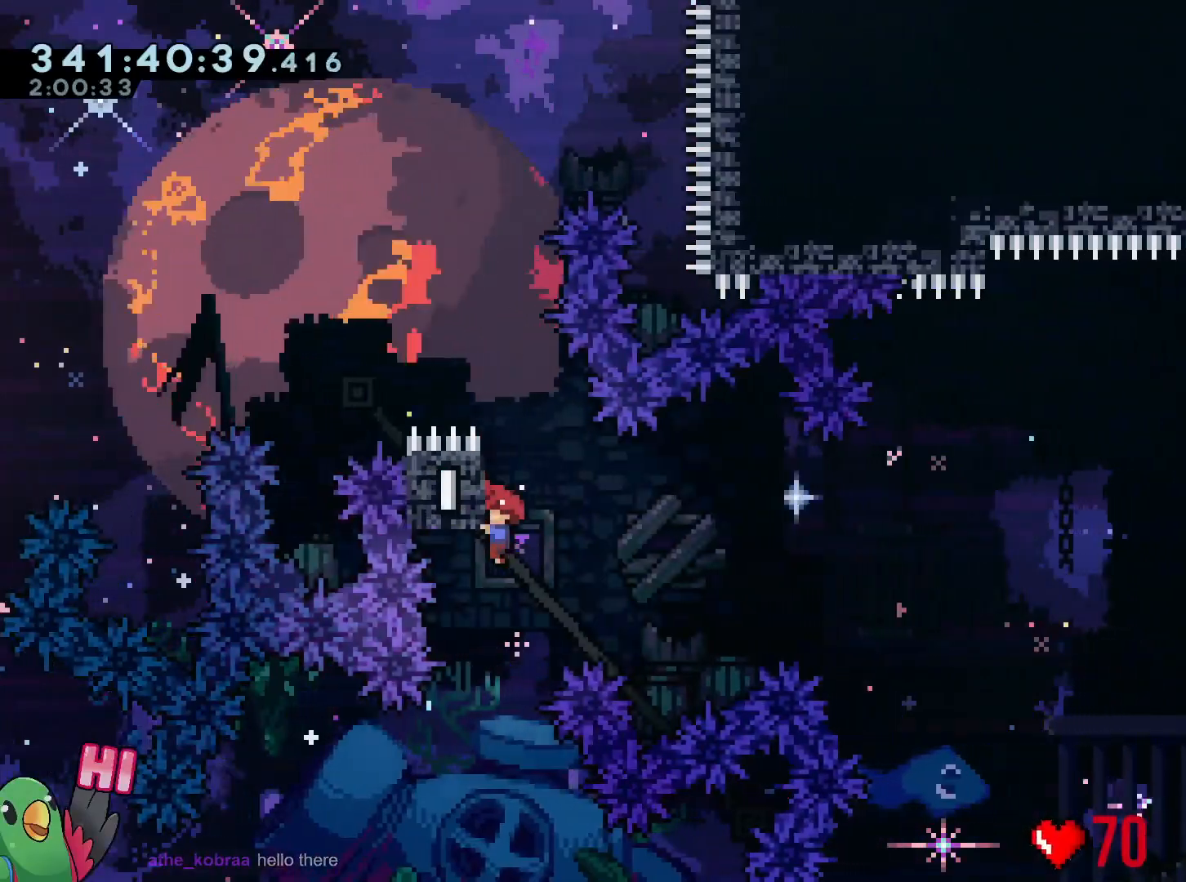
Gameplay with a controller (Nintendo layout); each line is a JSON object with the inputs held at the frame after it. "events" lists button and stick changes between this image and that frame as [ms after this image, input, new state], when the widget could be followed in between. Not read: HOME L3 R3 SELECT.
{"buttons": ["B", "R1"], "left_stick": "right", "right_stick": "center", "events": [[117, "left_stick", "up"], [233, "left_stick", "right"], [317, "B", "down"]]}
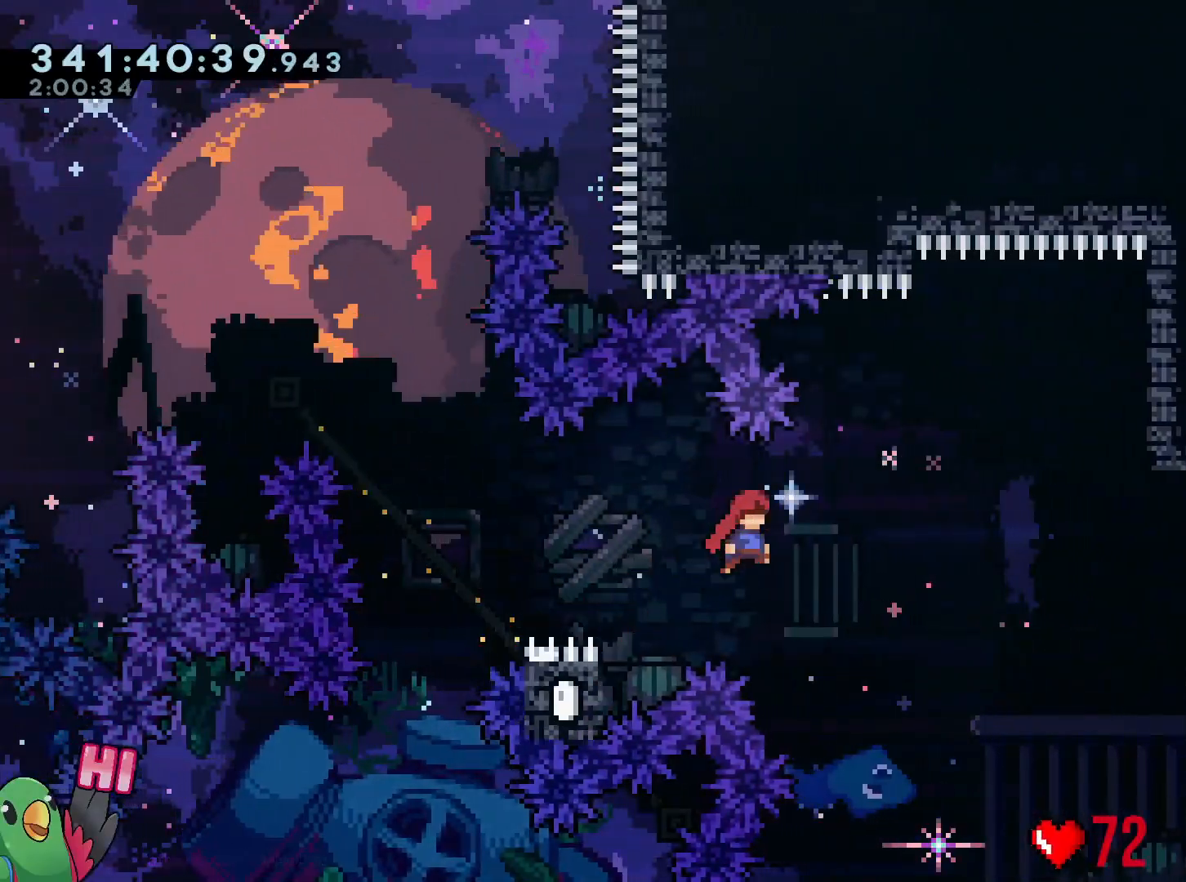
{"buttons": ["B", "Y", "R1"], "left_stick": "right", "right_stick": "center", "events": [[351, "Y", "down"]]}
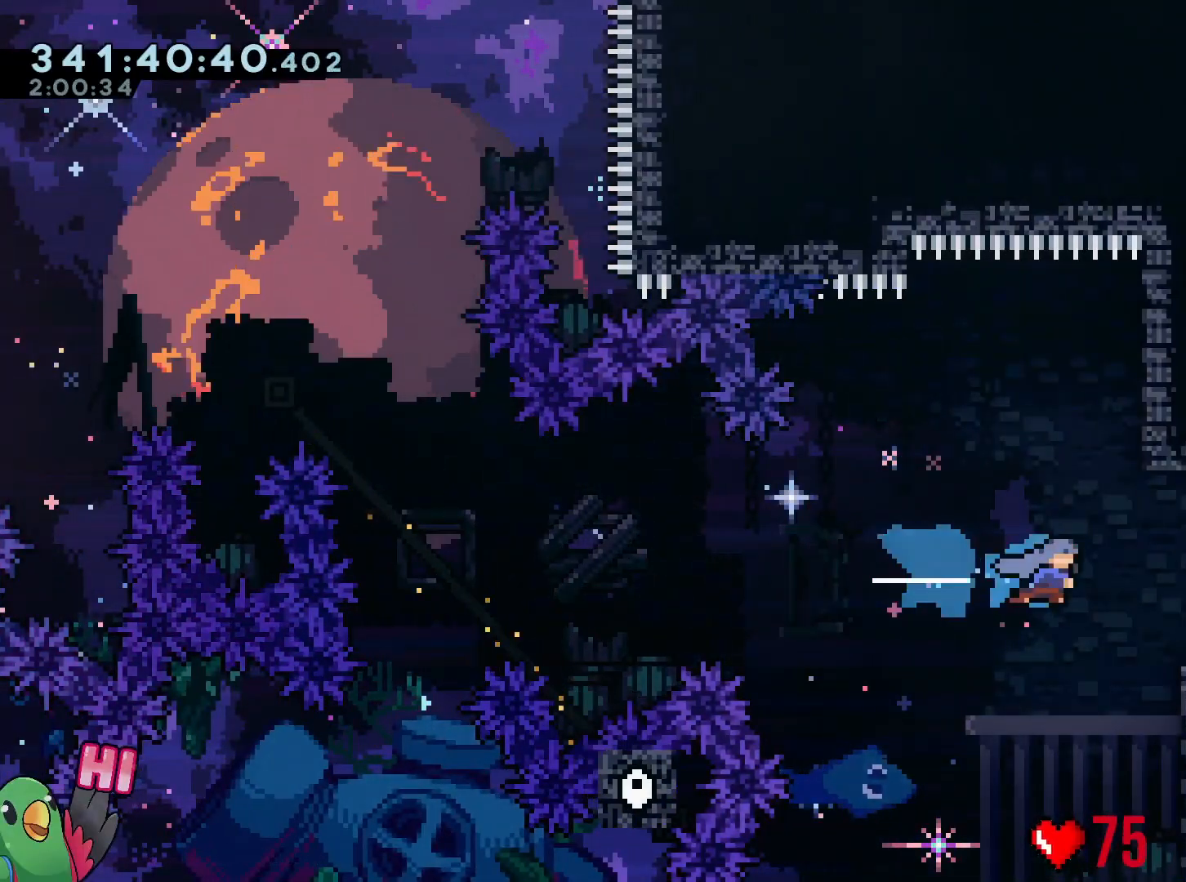
{"buttons": ["L2"], "left_stick": "right", "right_stick": "center", "events": [[17, "R1", "up"], [17, "Y", "up"], [33, "B", "up"], [83, "L2", "down"], [300, "Y", "down"], [384, "B", "down"], [384, "Y", "up"], [434, "B", "up"]]}
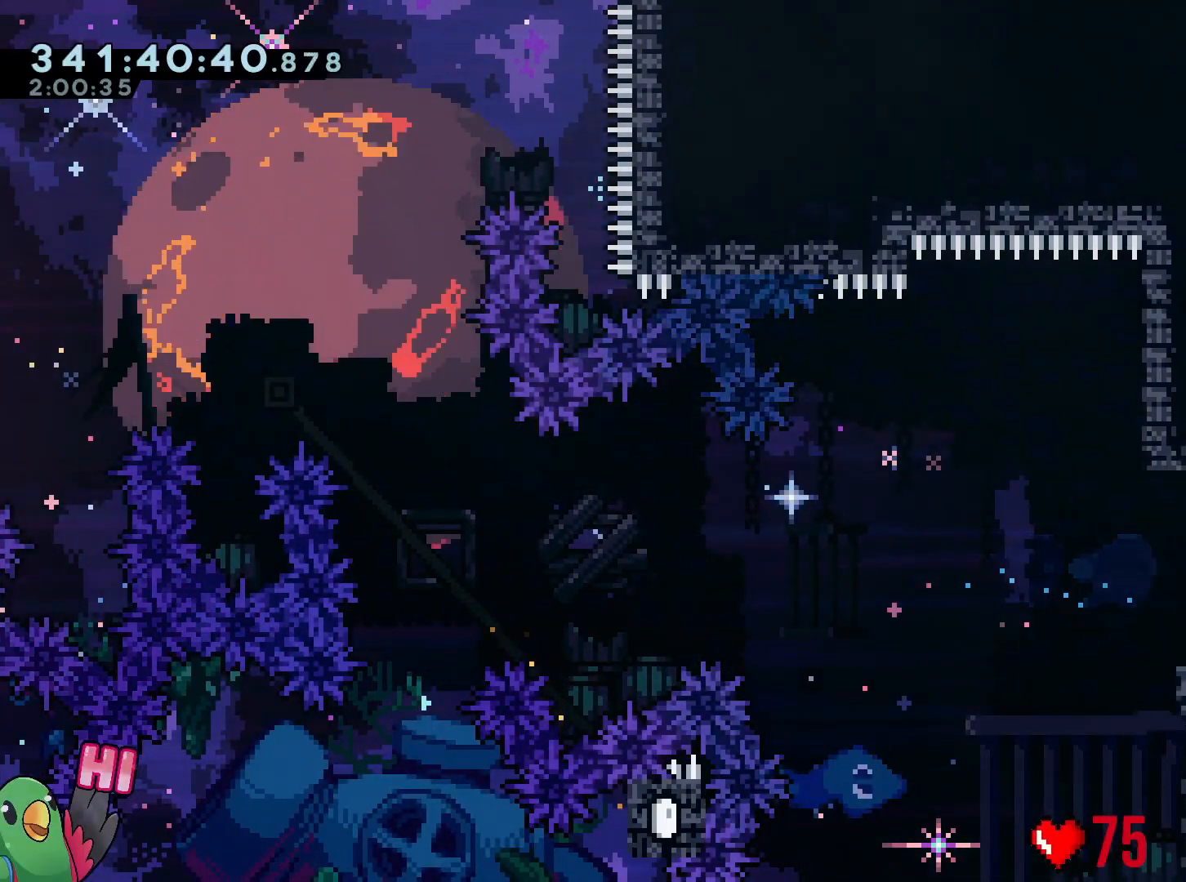
{"buttons": ["L2"], "left_stick": "center", "right_stick": "center", "events": [[184, "left_stick", "center"], [367, "L2", "up"], [384, "L2", "down"]]}
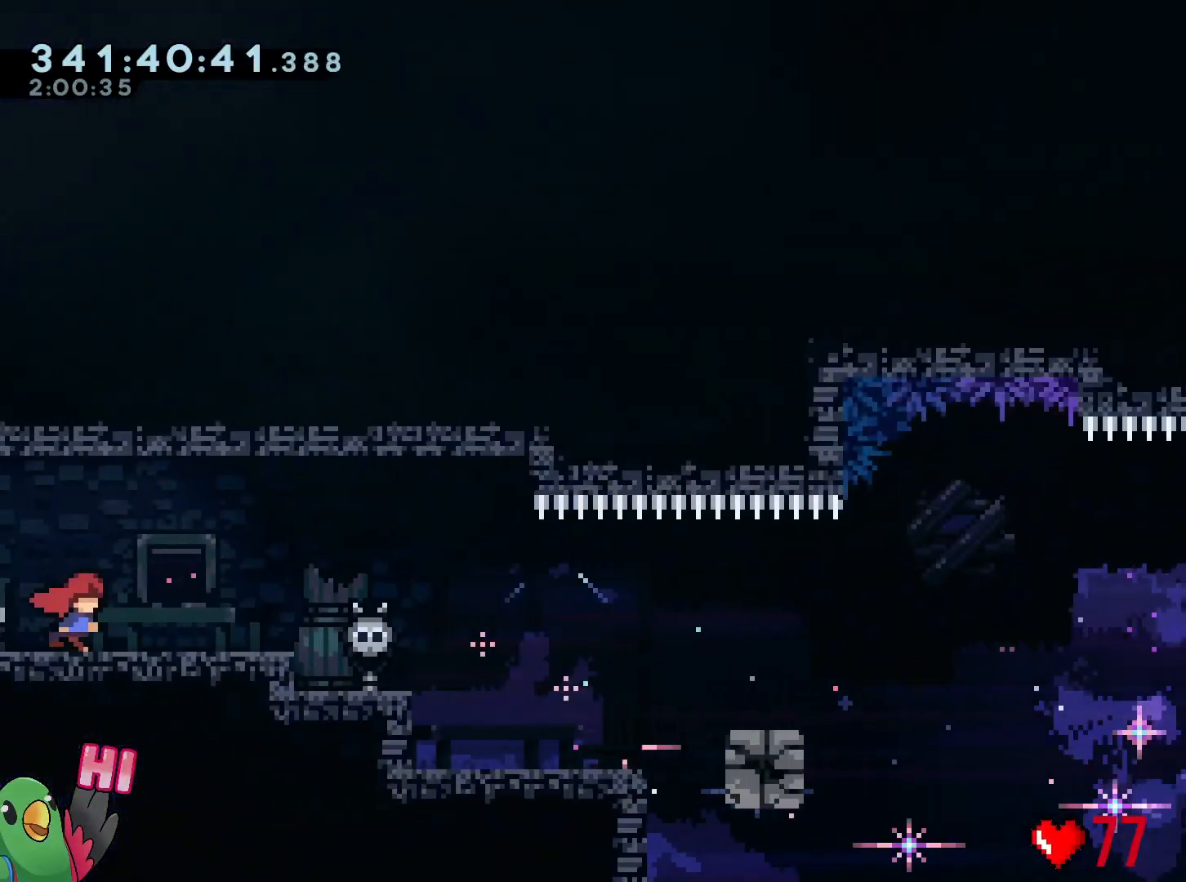
{"buttons": ["L2"], "left_stick": "right", "right_stick": "center", "events": [[50, "L2", "up"], [284, "L2", "down"], [350, "left_stick", "right"]]}
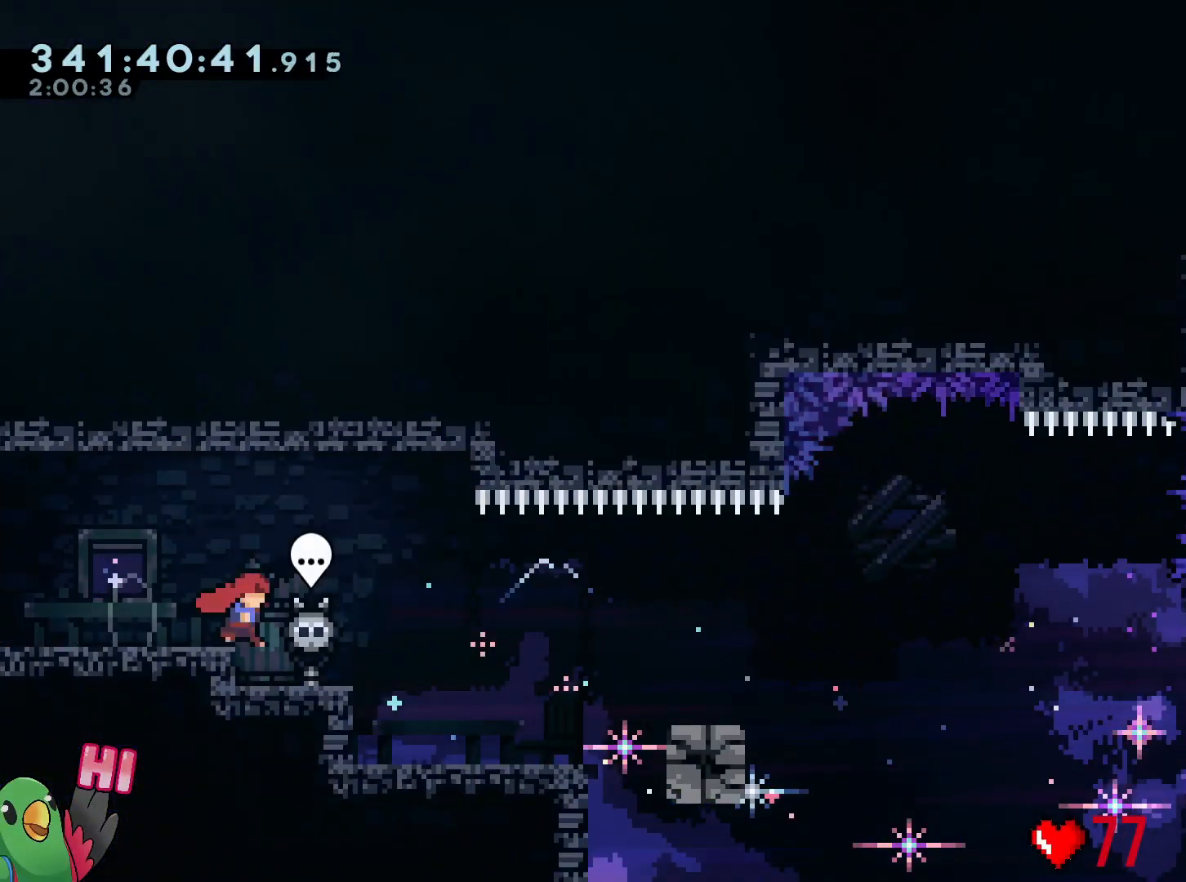
{"buttons": [], "left_stick": "right", "right_stick": "center", "events": [[434, "L2", "up"]]}
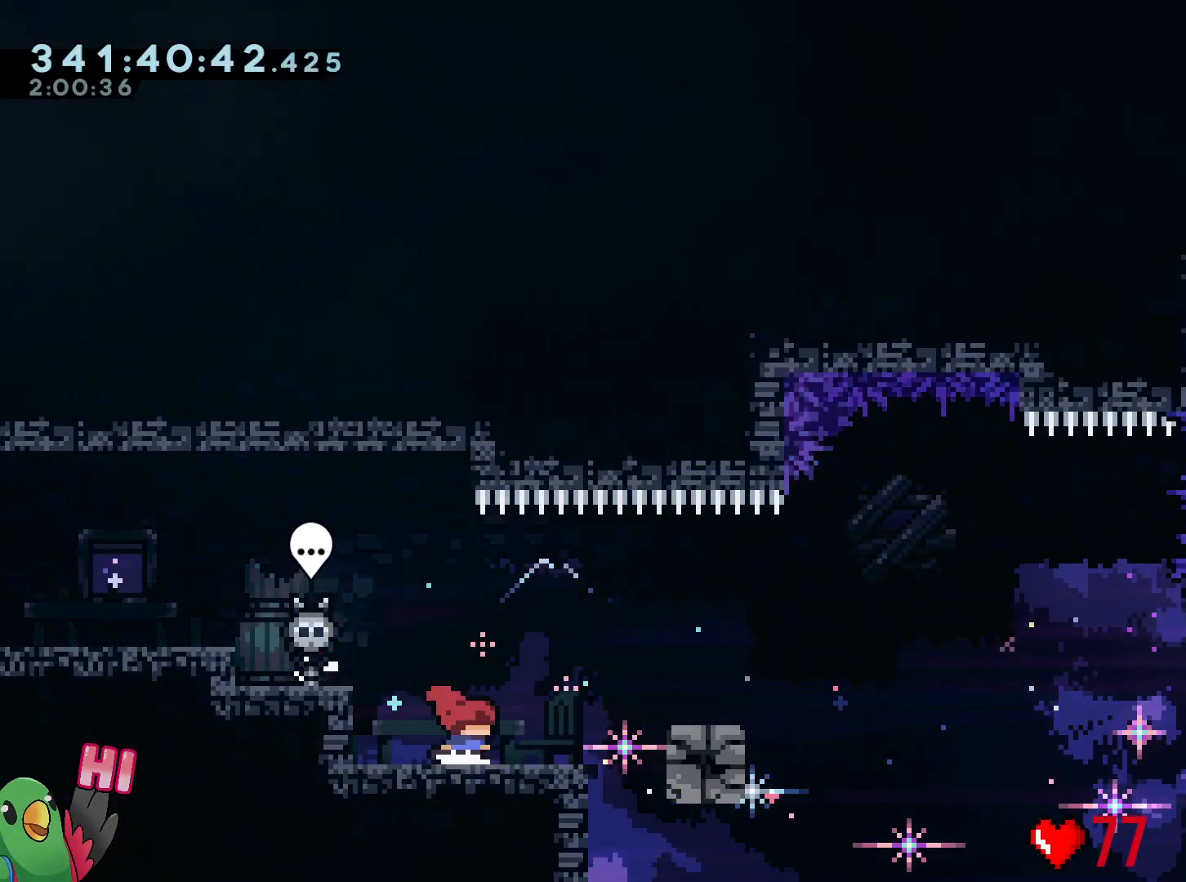
{"buttons": ["B"], "left_stick": "down-right", "right_stick": "center", "events": [[17, "L2", "down"], [17, "left_stick", "center"], [83, "B", "down"], [83, "left_stick", "right"], [167, "L2", "up"], [217, "left_stick", "down-right"], [284, "Y", "down"], [384, "B", "up"], [384, "Y", "up"], [467, "B", "down"]]}